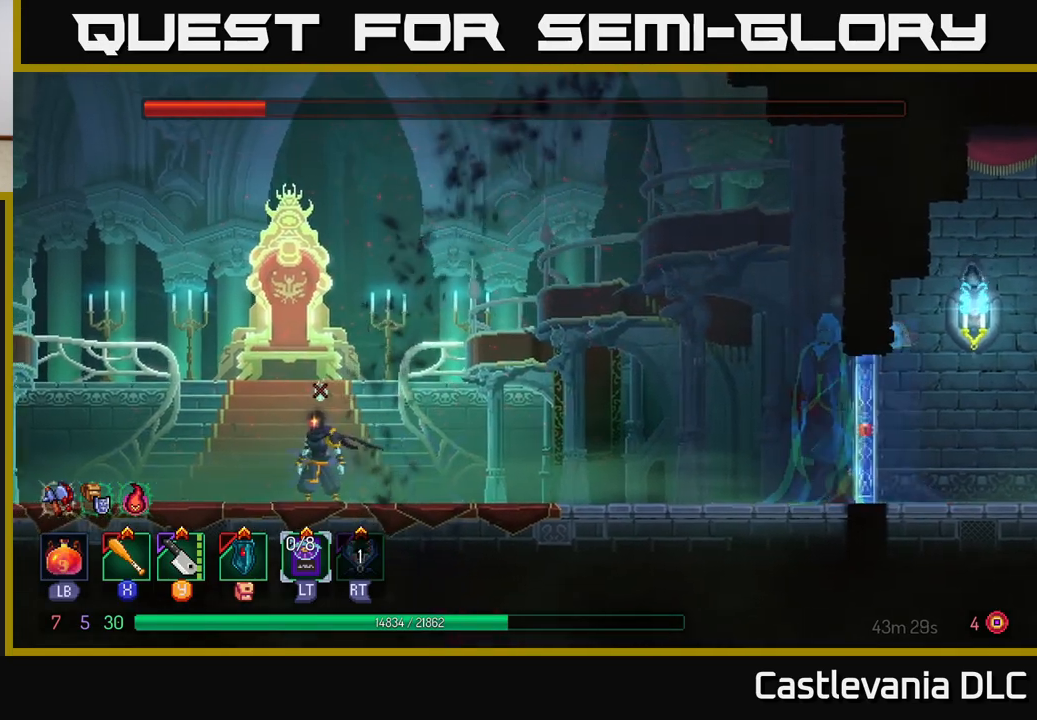
Gameplay with a controller (Xbox layout); each line is a JSON object with the inputs held at the frame after it. "events" lists button and stick changes between this image and that frame as [ms after this image, input, new state], when the widget could be followed in between.
{"buttons": [], "left_stick": "left", "right_stick": "center", "events": [[100, "left_stick", "right"], [383, "left_stick", "left"]]}
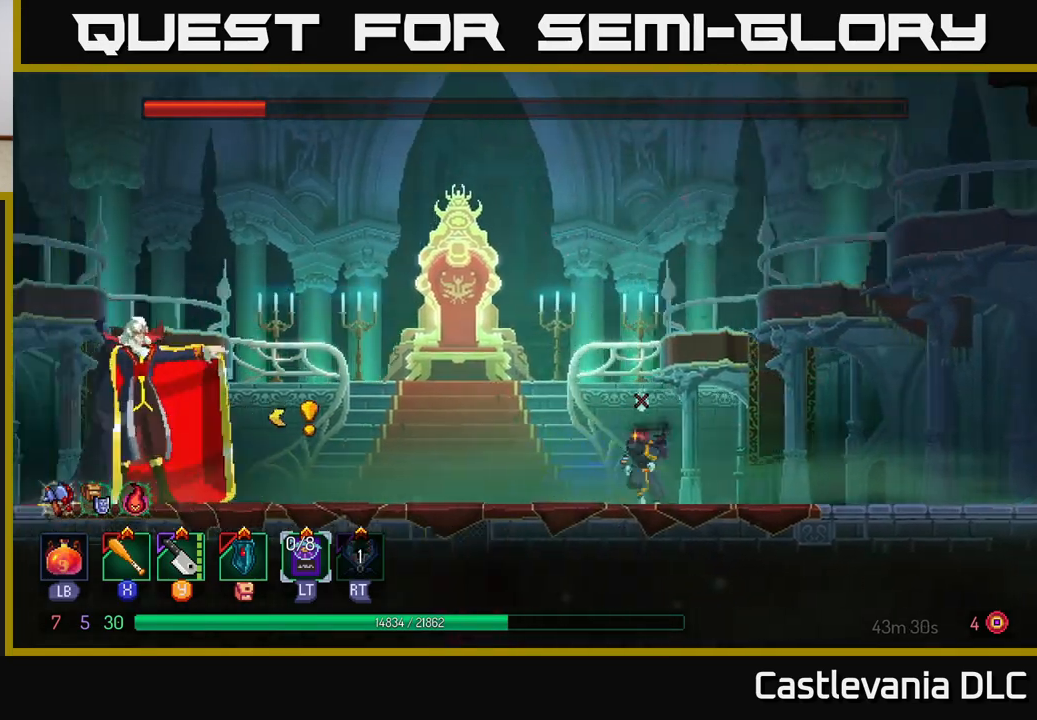
{"buttons": ["B"], "left_stick": "left", "right_stick": "center", "events": [[217, "B", "down"]]}
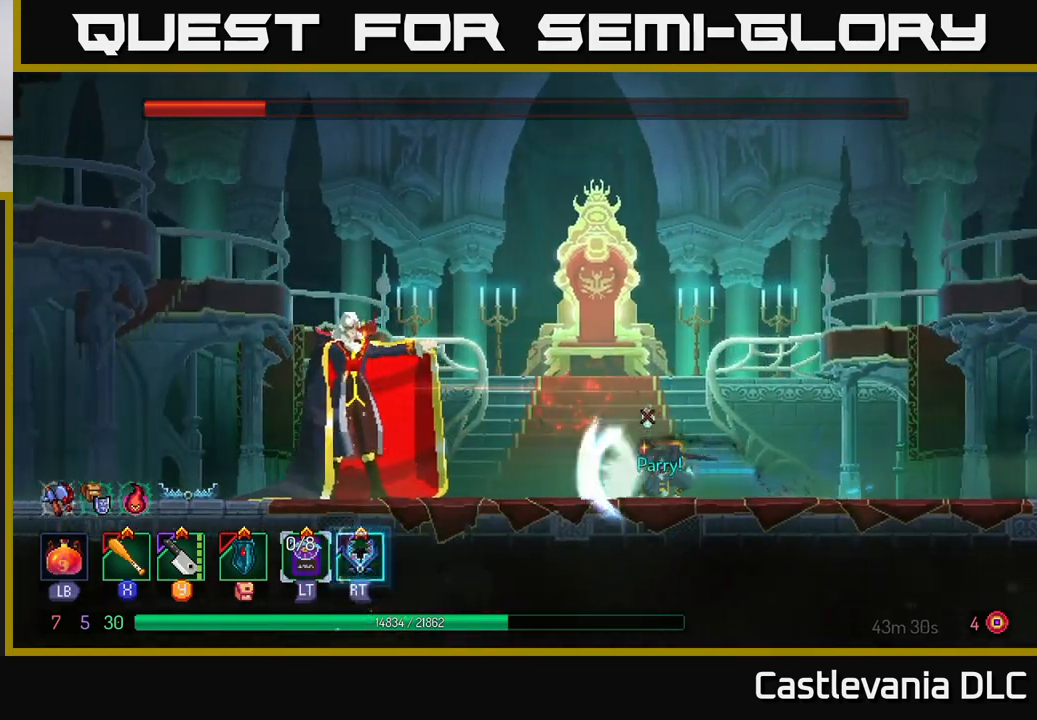
{"buttons": [], "left_stick": "right", "right_stick": "center", "events": [[217, "B", "up"], [250, "left_stick", "right"]]}
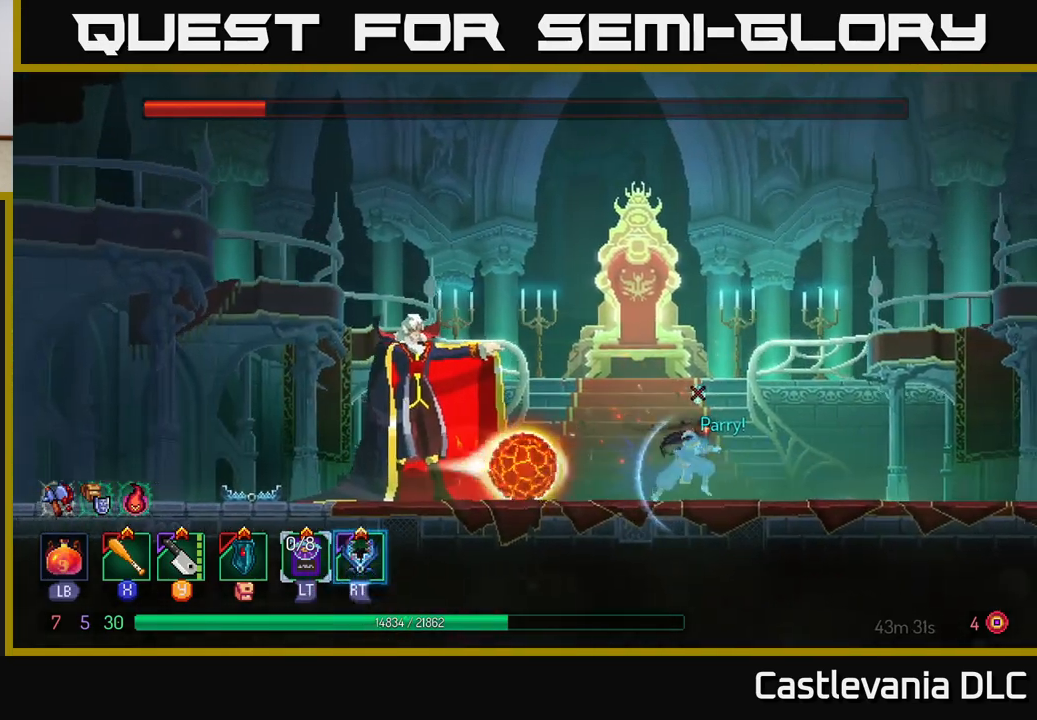
{"buttons": [], "left_stick": "right", "right_stick": "center", "events": [[83, "left_stick", "left"], [117, "B", "down"], [233, "B", "up"], [283, "left_stick", "right"]]}
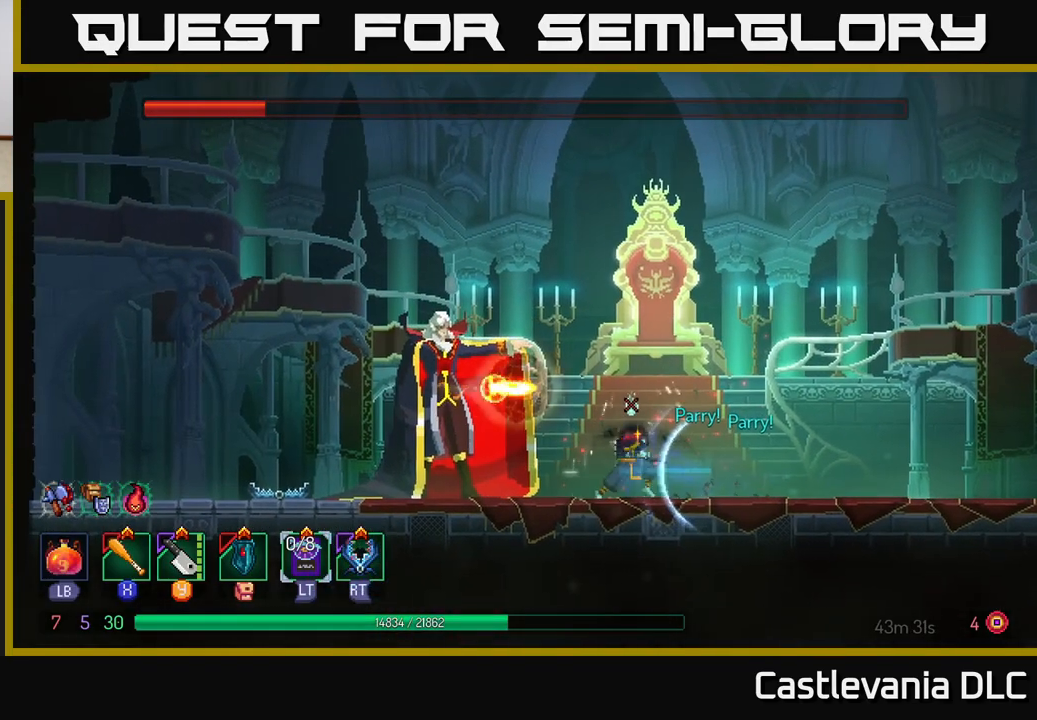
{"buttons": ["B"], "left_stick": "left", "right_stick": "center", "events": [[417, "left_stick", "left"], [433, "B", "down"]]}
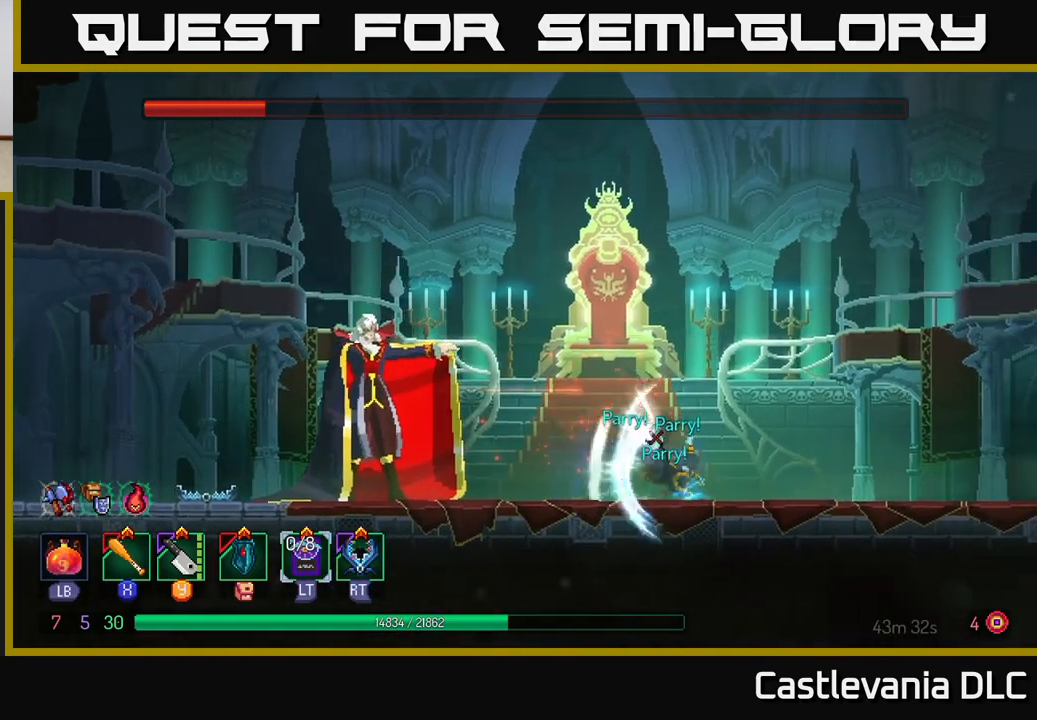
{"buttons": [], "left_stick": "right", "right_stick": "center", "events": [[33, "B", "up"], [150, "left_stick", "right"]]}
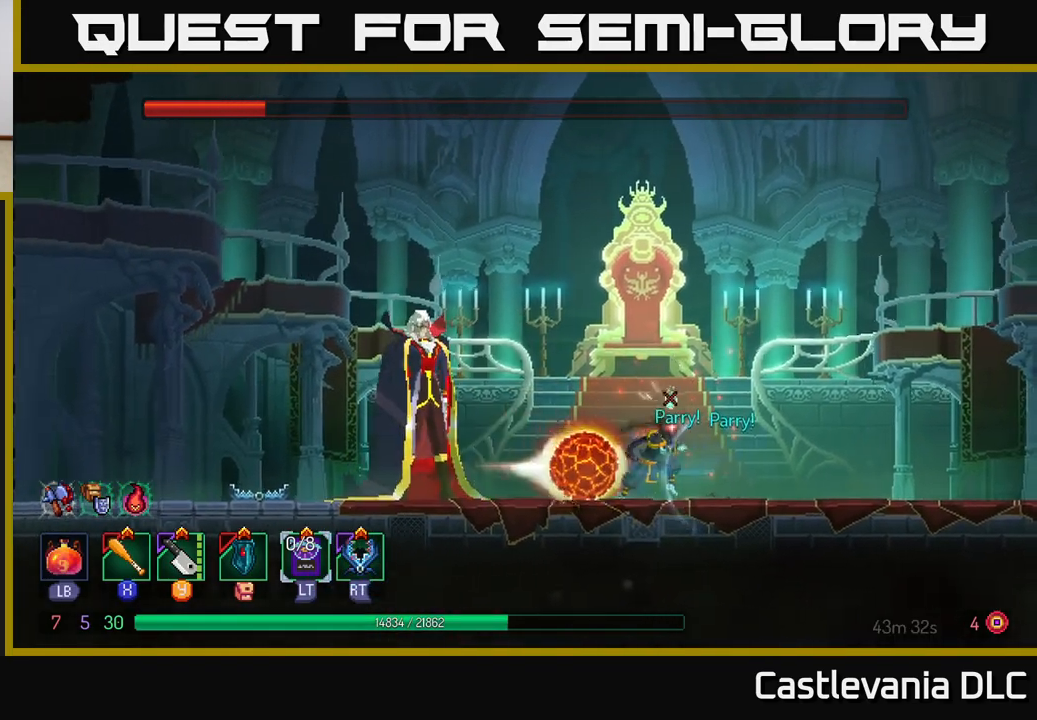
{"buttons": [], "left_stick": "left", "right_stick": "center", "events": [[133, "B", "down"], [133, "left_stick", "left"], [217, "B", "up"], [267, "B", "down"], [350, "B", "up"], [417, "left_stick", "center"], [483, "left_stick", "left"]]}
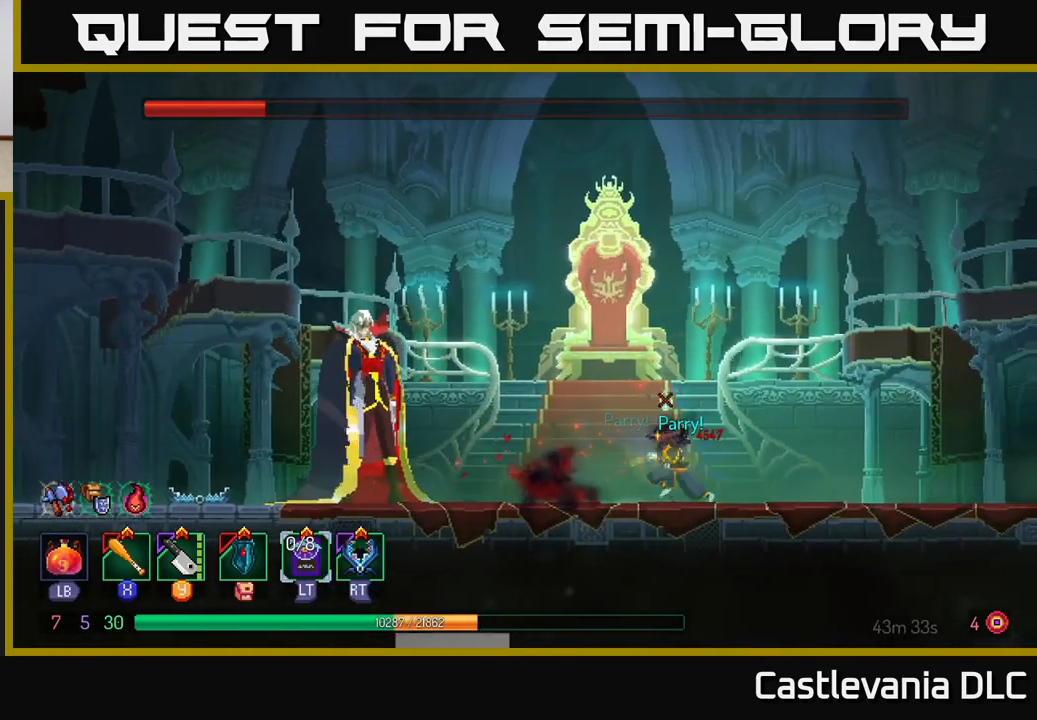
{"buttons": ["X"], "left_stick": "left", "right_stick": "center", "events": [[33, "B", "down"], [117, "B", "up"], [317, "X", "down"], [383, "X", "up"], [450, "X", "down"]]}
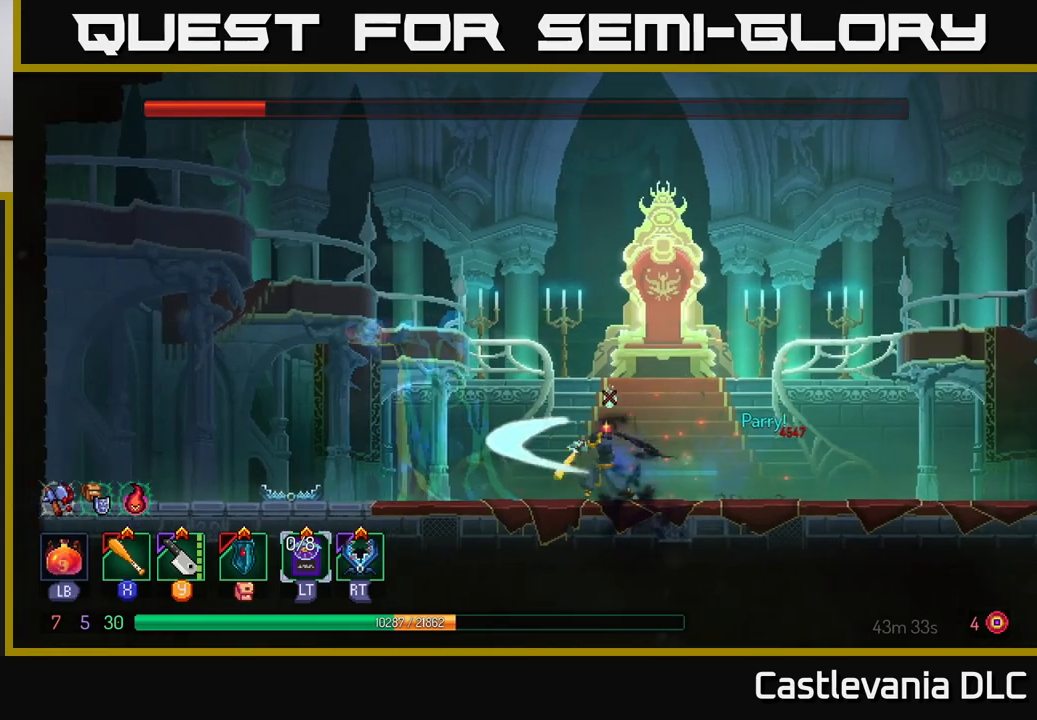
{"buttons": [], "left_stick": "left", "right_stick": "center", "events": [[33, "X", "up"], [117, "X", "down"], [150, "X", "up"], [167, "left_stick", "center"], [350, "left_stick", "left"]]}
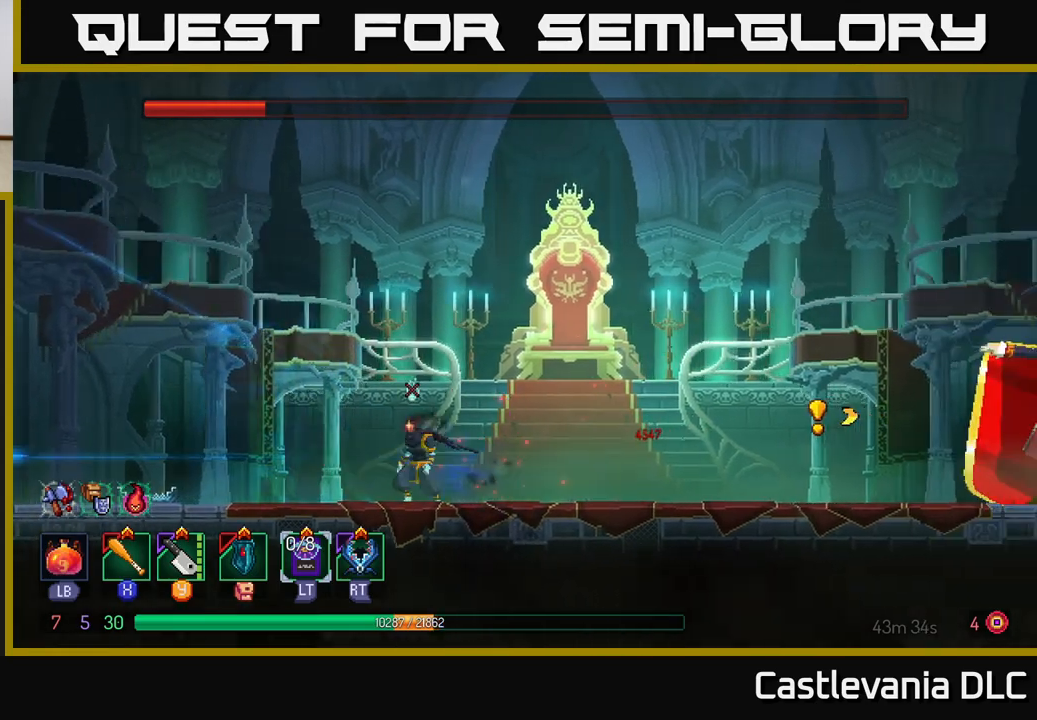
{"buttons": [], "left_stick": "right", "right_stick": "center", "events": [[67, "B", "down"], [233, "B", "up"], [383, "left_stick", "right"]]}
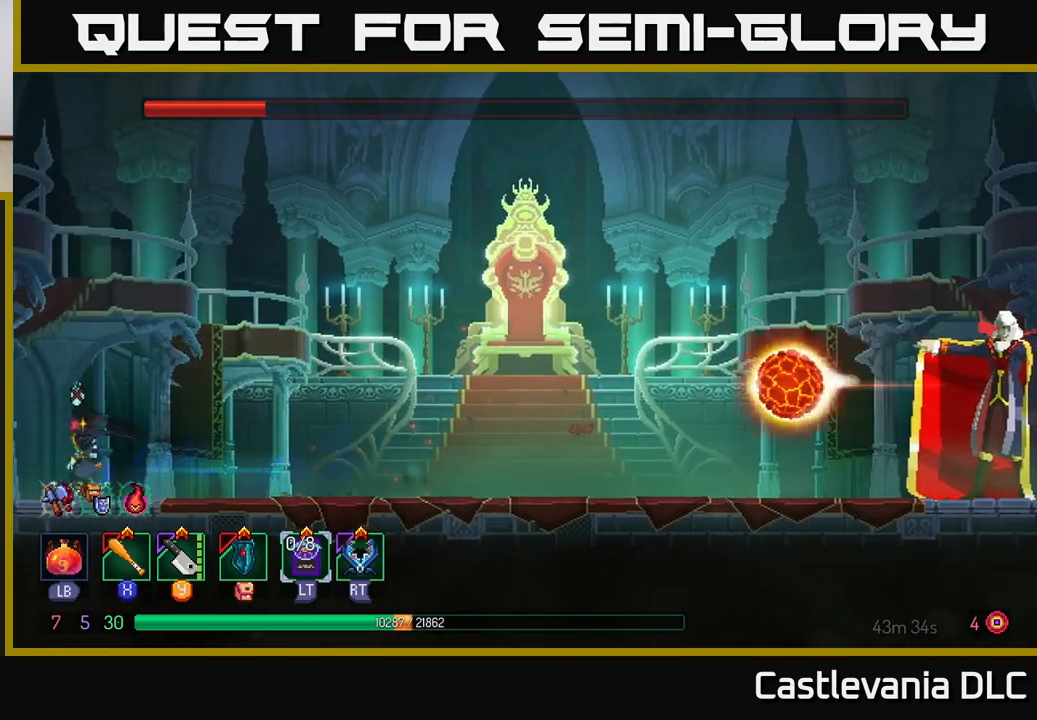
{"buttons": [], "left_stick": "right", "right_stick": "center", "events": [[317, "B", "down"], [417, "B", "up"]]}
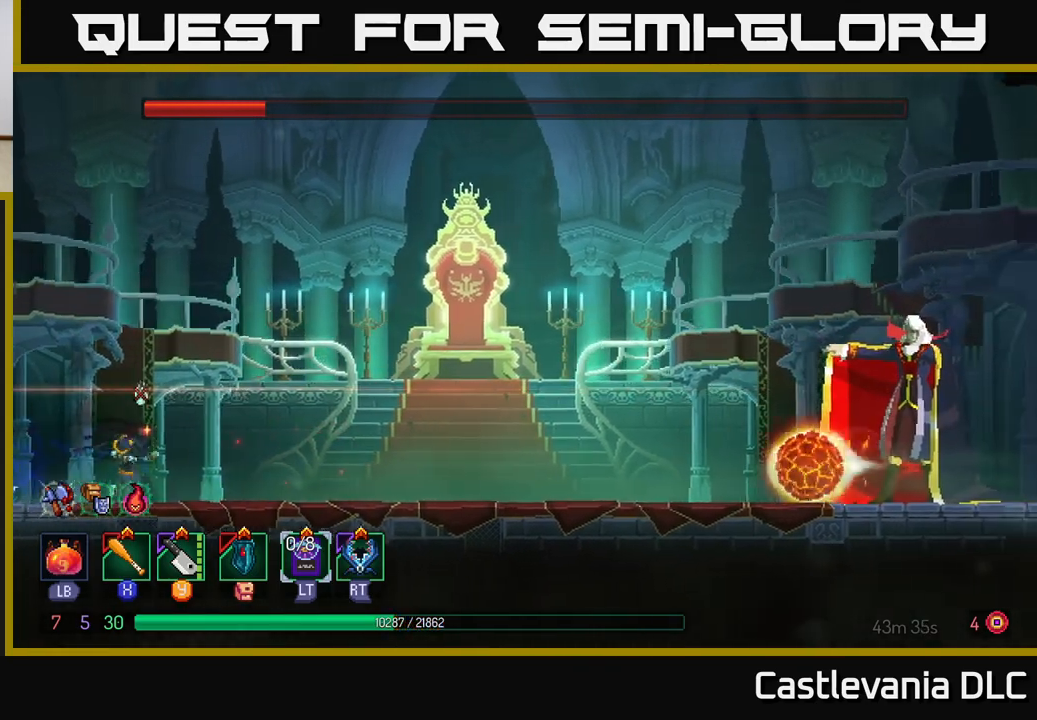
{"buttons": ["A"], "left_stick": "right", "right_stick": "center", "events": [[83, "left_stick", "center"], [317, "A", "down"], [383, "left_stick", "right"]]}
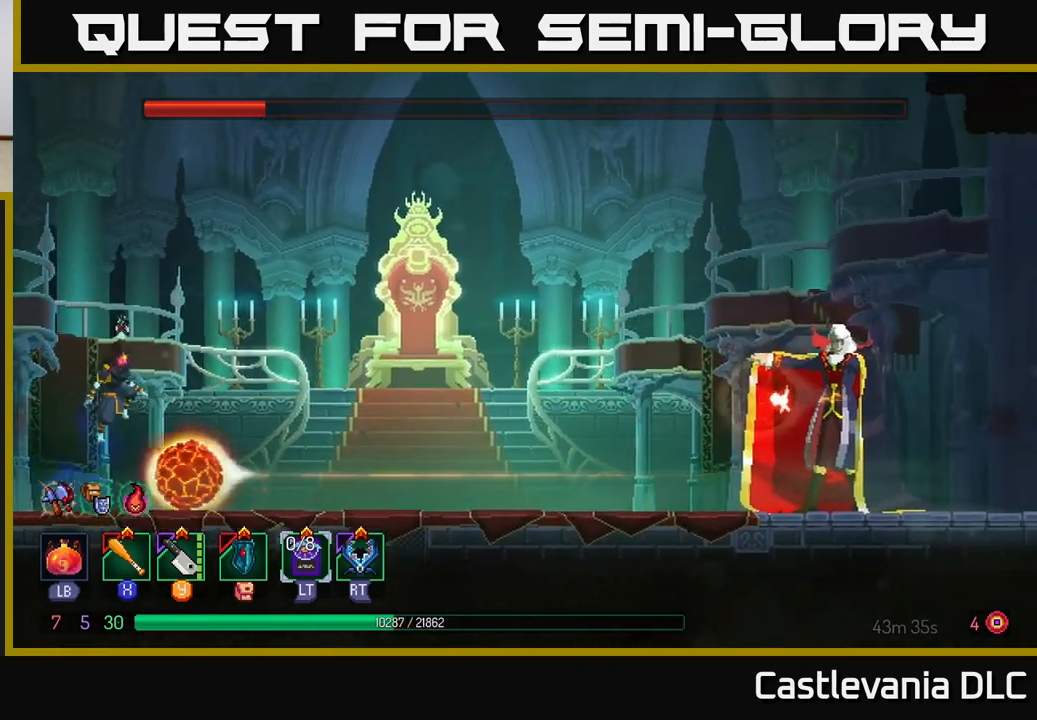
{"buttons": [], "left_stick": "right", "right_stick": "center", "events": [[33, "A", "up"]]}
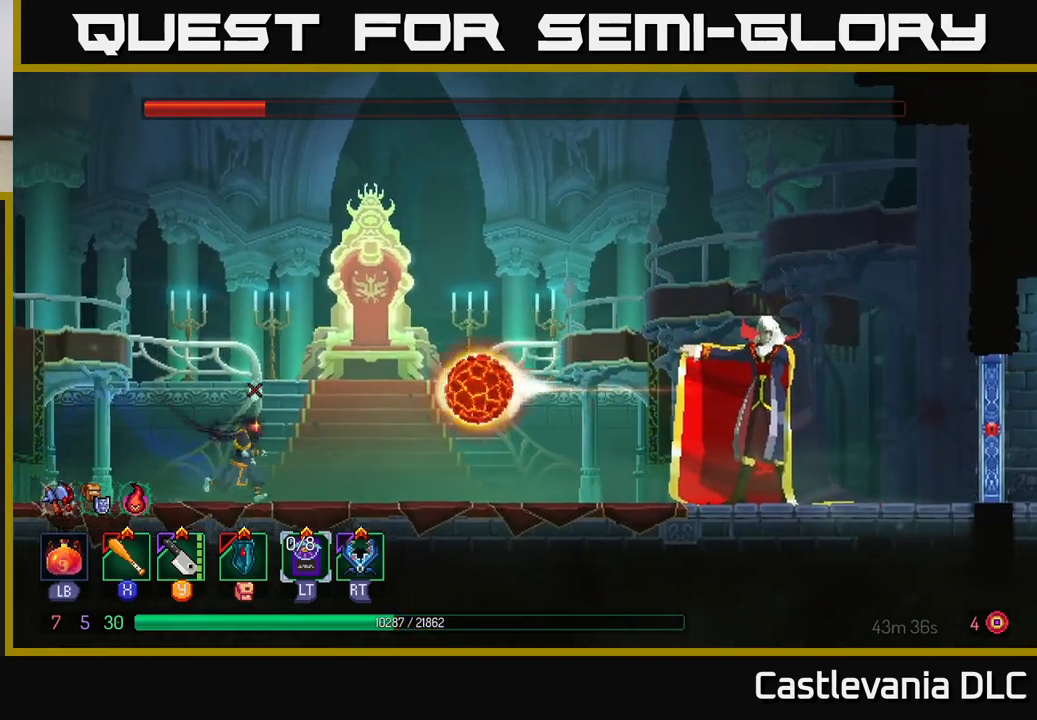
{"buttons": [], "left_stick": "right", "right_stick": "center", "events": [[233, "B", "down"], [350, "B", "up"]]}
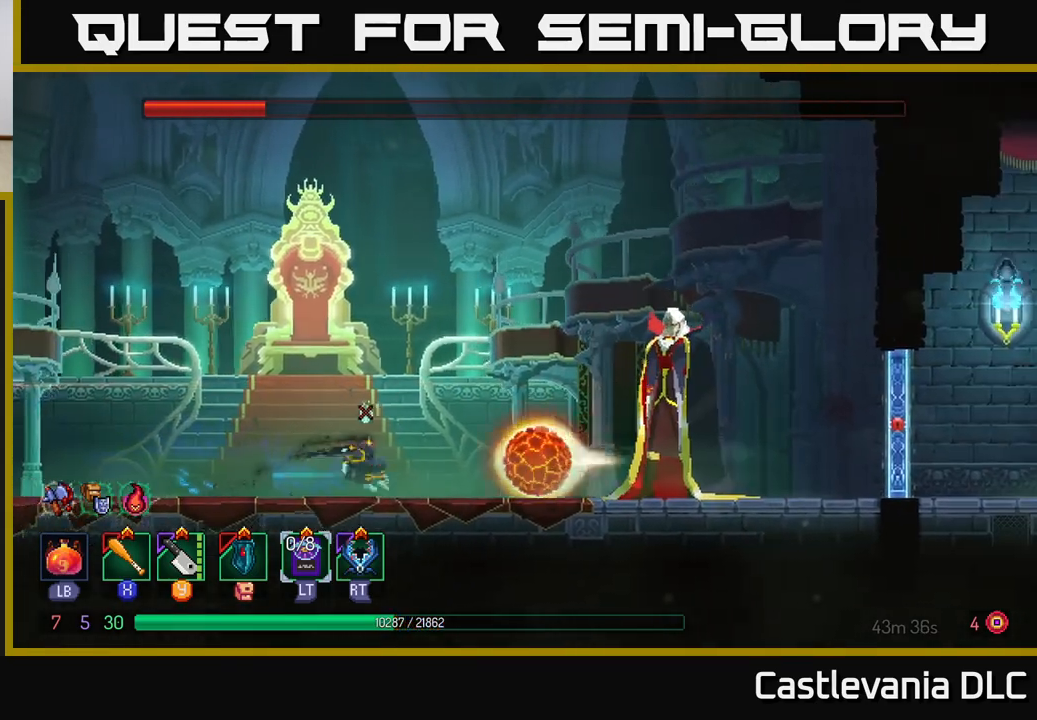
{"buttons": ["X"], "left_stick": "right", "right_stick": "center", "events": [[467, "X", "down"]]}
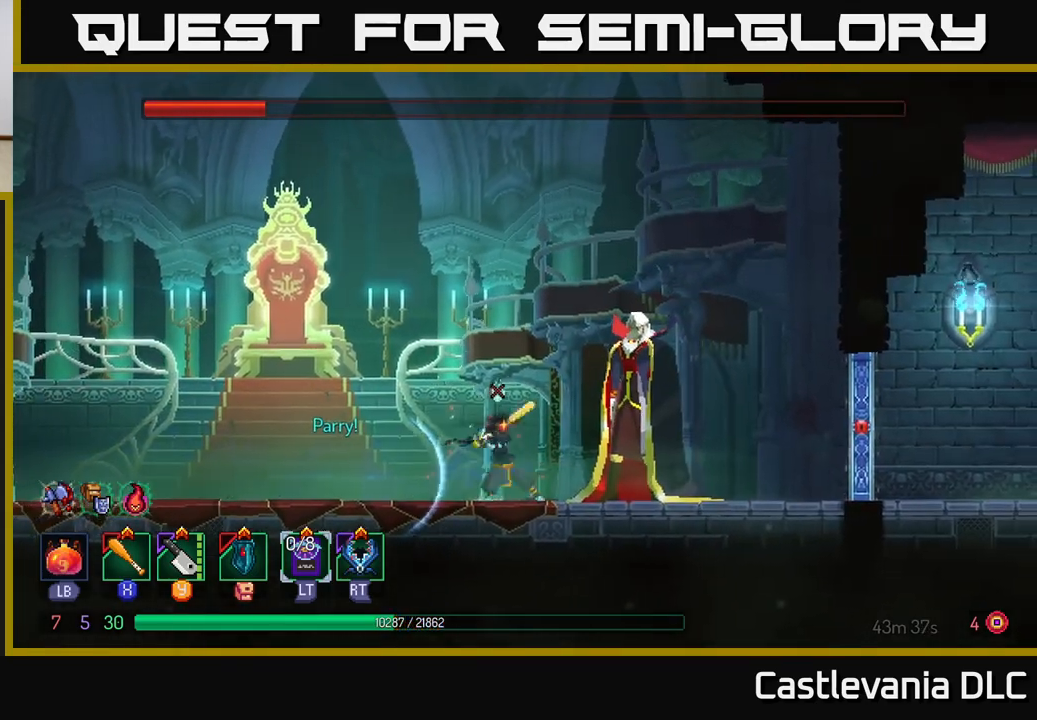
{"buttons": ["X"], "left_stick": "center", "right_stick": "center", "events": [[50, "X", "up"], [133, "X", "down"], [200, "X", "up"], [283, "X", "down"], [333, "left_stick", "center"], [350, "X", "up"], [433, "X", "down"]]}
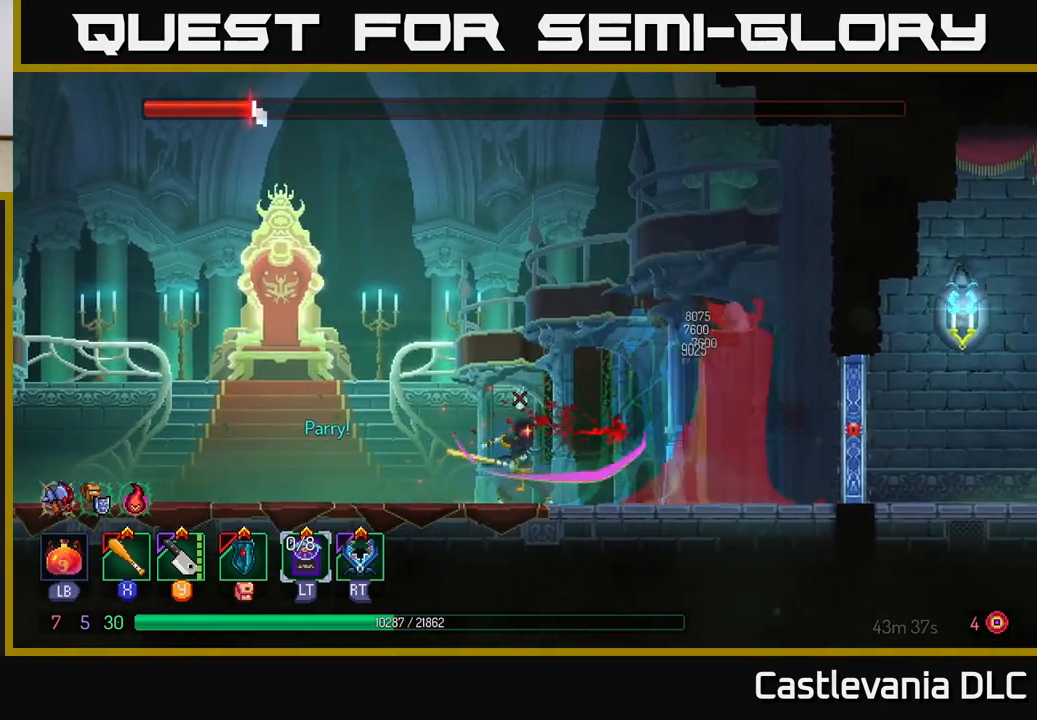
{"buttons": [], "left_stick": "left", "right_stick": "center", "events": [[17, "X", "up"], [450, "left_stick", "left"]]}
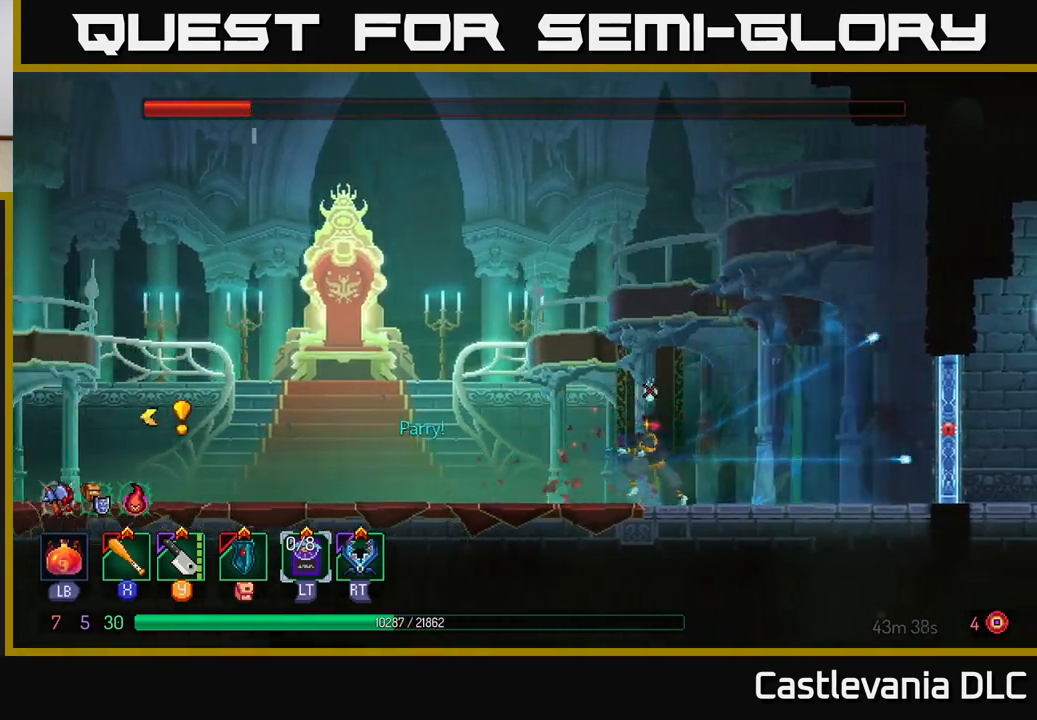
{"buttons": [], "left_stick": "left", "right_stick": "center", "events": []}
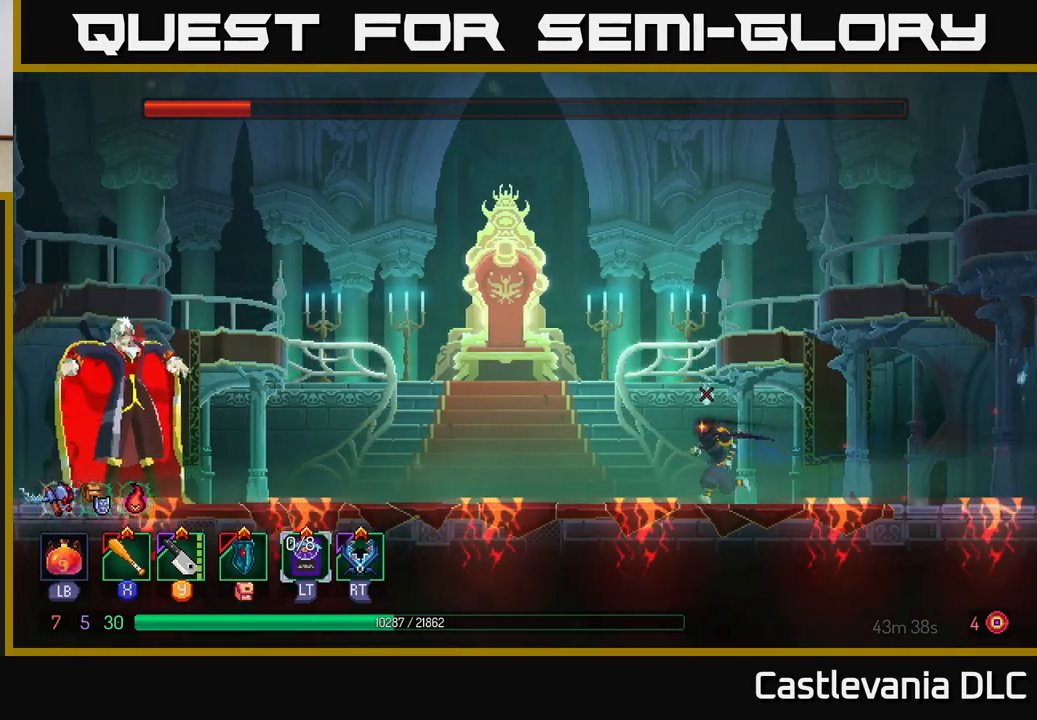
{"buttons": [], "left_stick": "left", "right_stick": "center", "events": []}
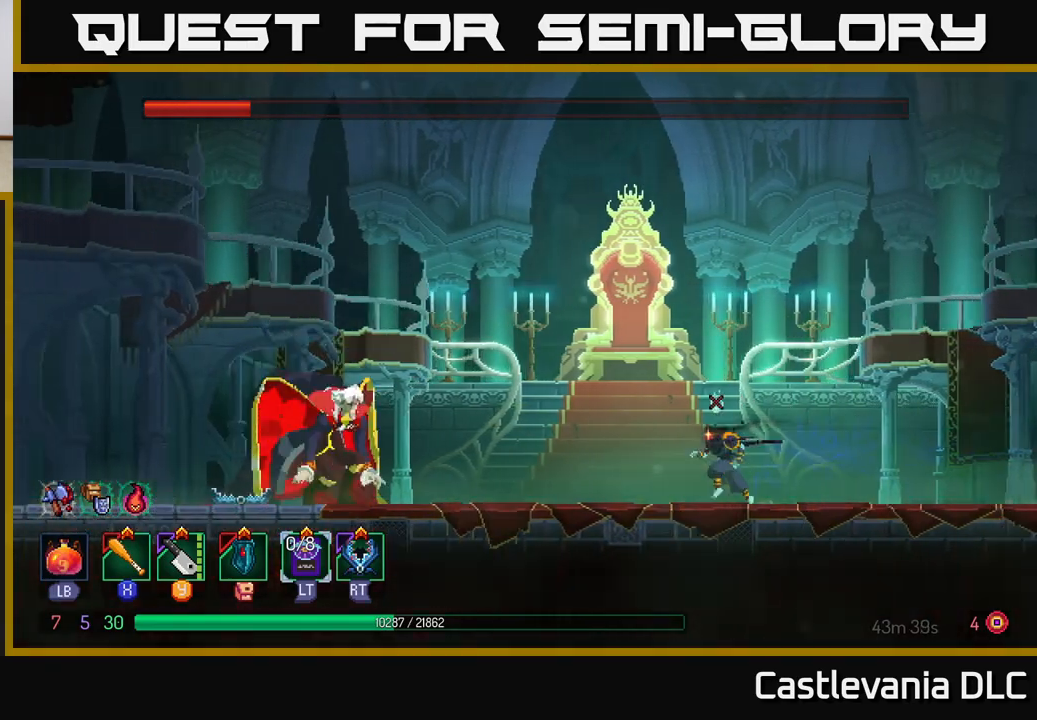
{"buttons": ["B"], "left_stick": "left", "right_stick": "center", "events": [[83, "B", "down"], [217, "B", "up"], [317, "left_stick", "center"], [383, "left_stick", "left"], [433, "B", "down"]]}
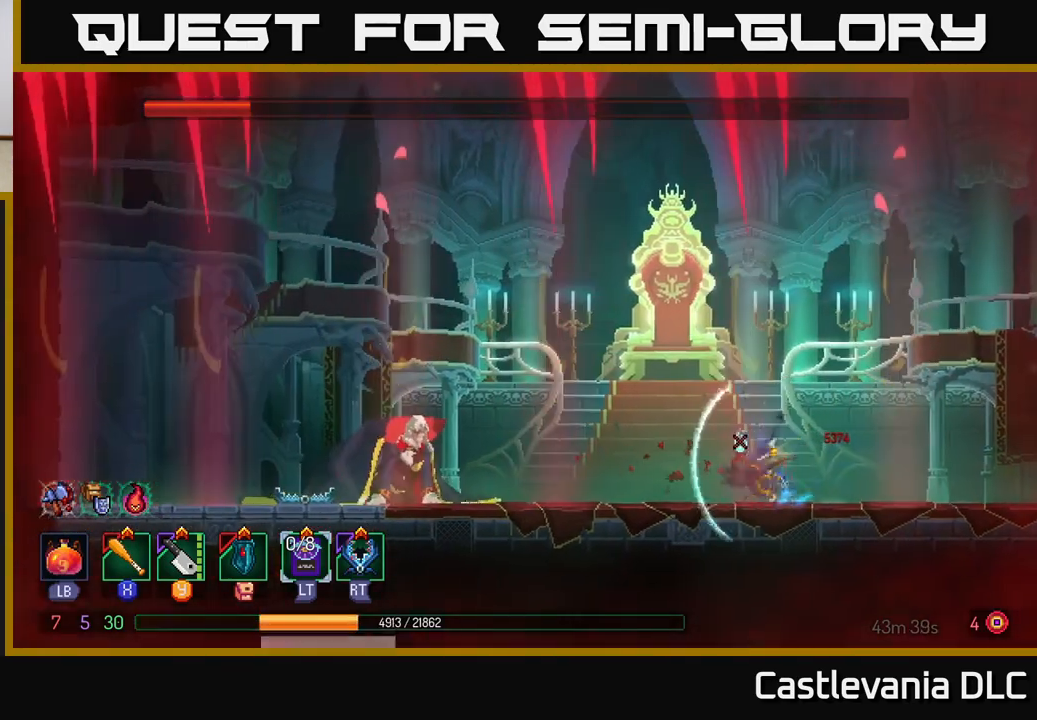
{"buttons": [], "left_stick": "left", "right_stick": "center", "events": [[33, "B", "up"], [83, "B", "down"], [150, "B", "up"], [233, "B", "down"], [283, "B", "up"]]}
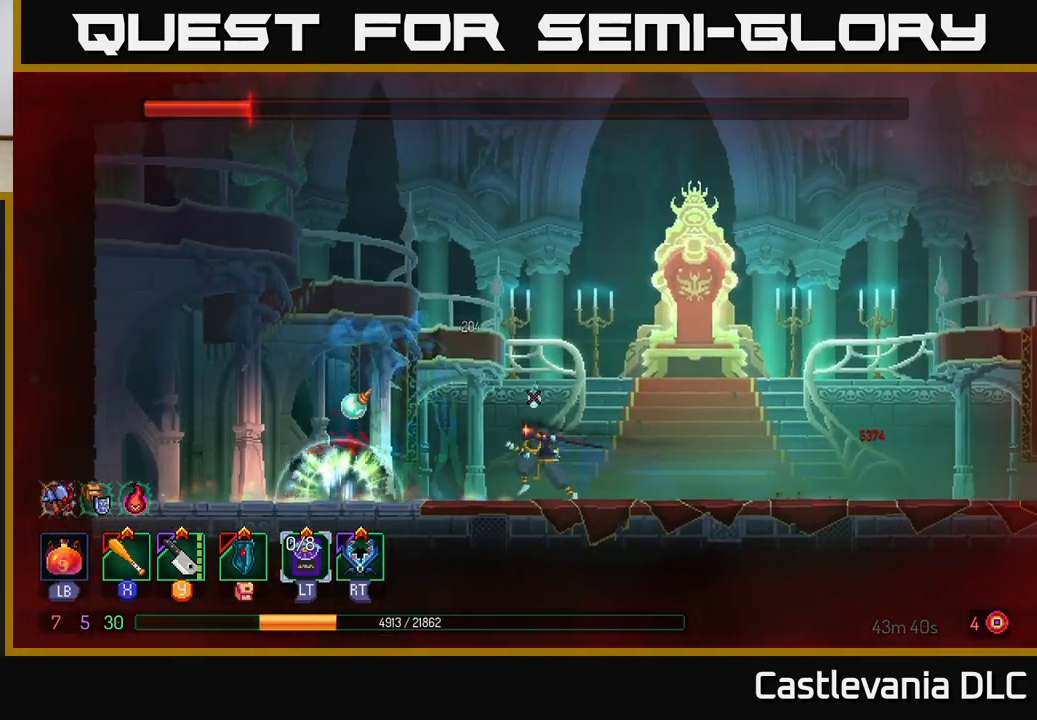
{"buttons": ["X"], "left_stick": "left", "right_stick": "center", "events": [[150, "X", "down"], [233, "X", "up"], [483, "X", "down"]]}
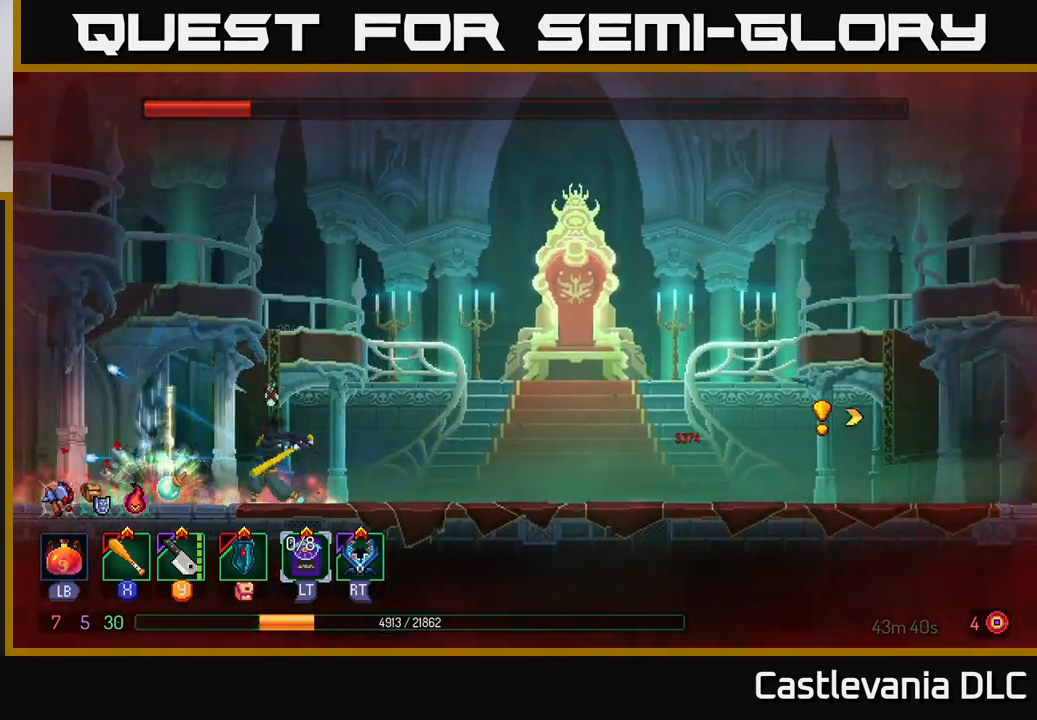
{"buttons": [], "left_stick": "left", "right_stick": "center", "events": [[100, "X", "up"], [250, "B", "down"], [400, "B", "up"]]}
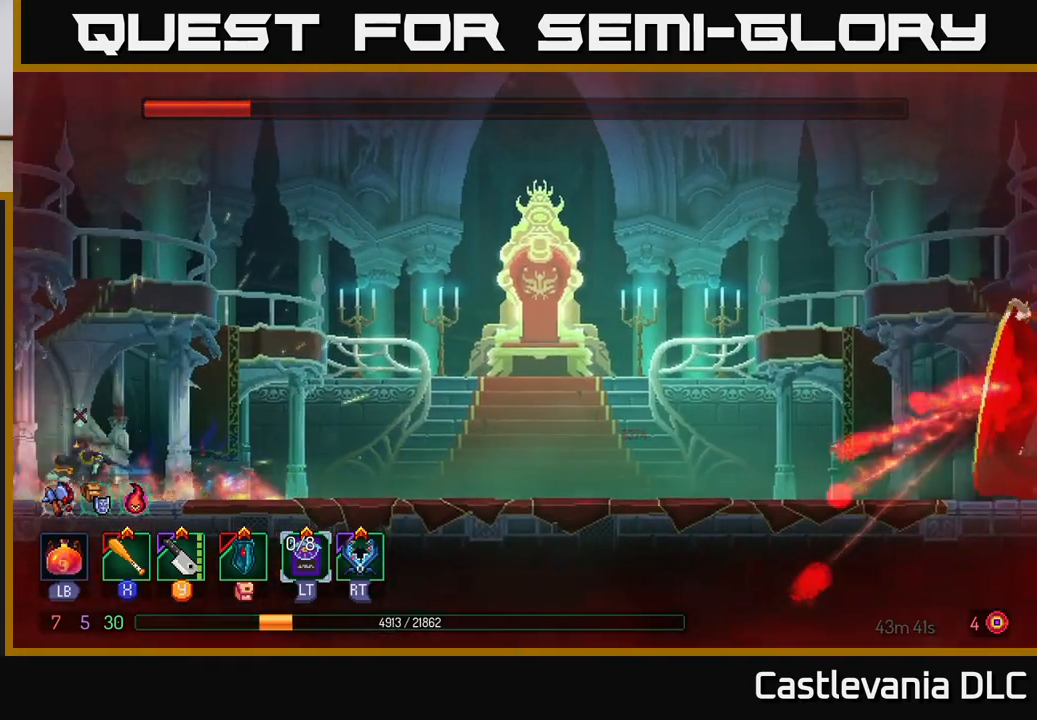
{"buttons": ["L1"], "left_stick": "center", "right_stick": "center", "events": [[300, "left_stick", "right"], [417, "left_stick", "center"], [433, "L1", "down"]]}
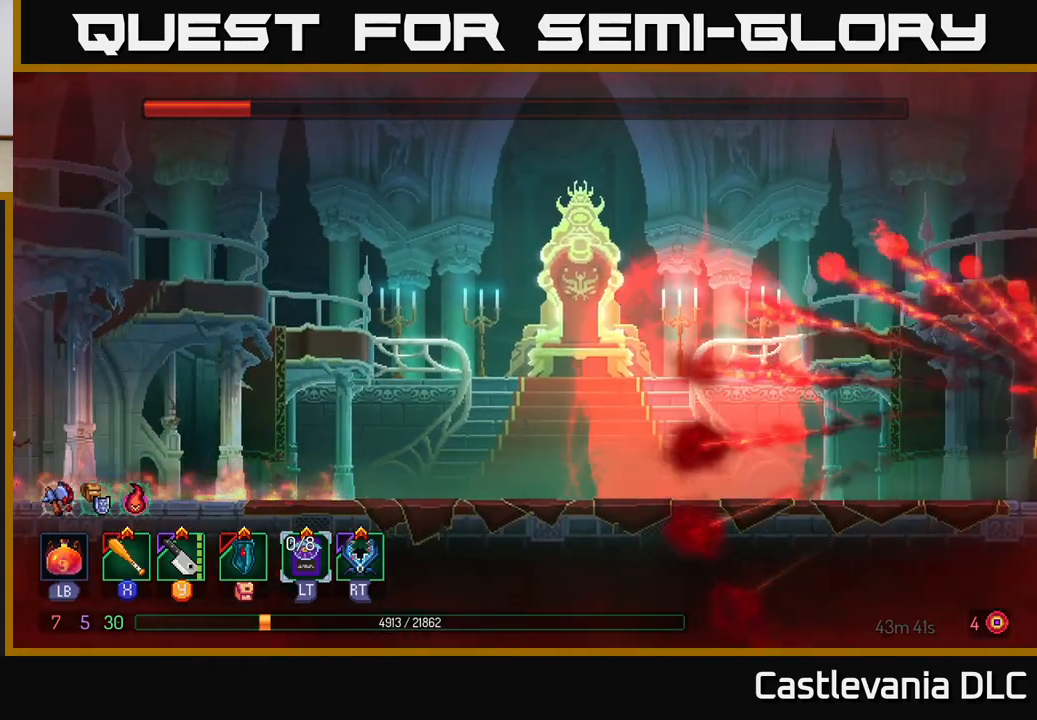
{"buttons": ["L1"], "left_stick": "center", "right_stick": "center", "events": []}
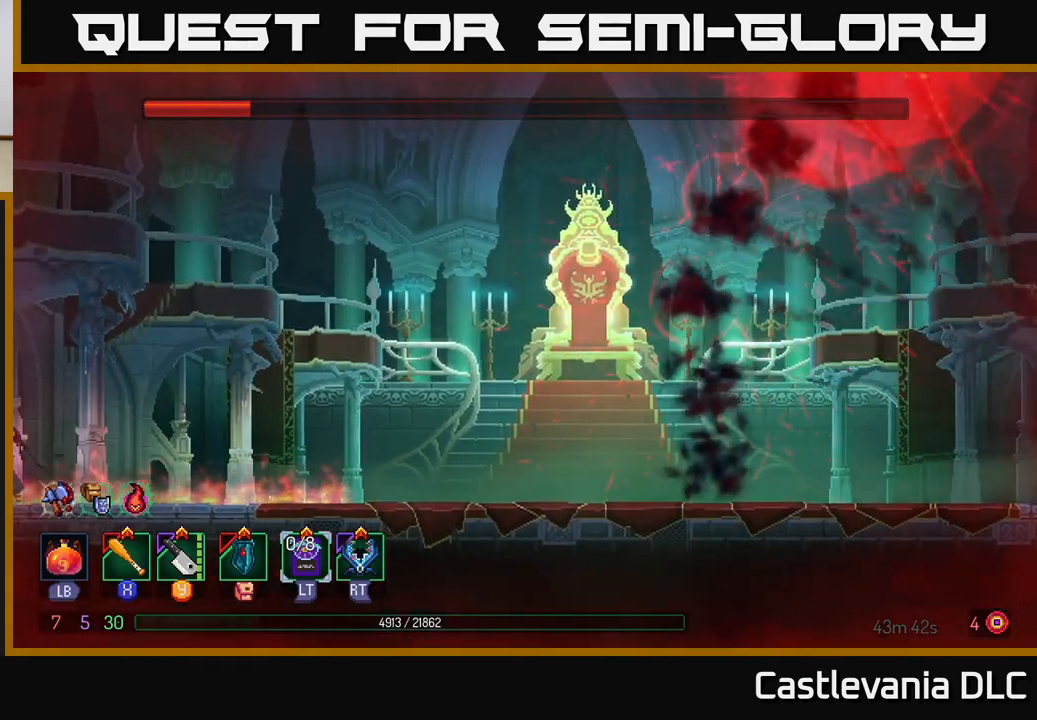
{"buttons": ["L1"], "left_stick": "center", "right_stick": "center", "events": []}
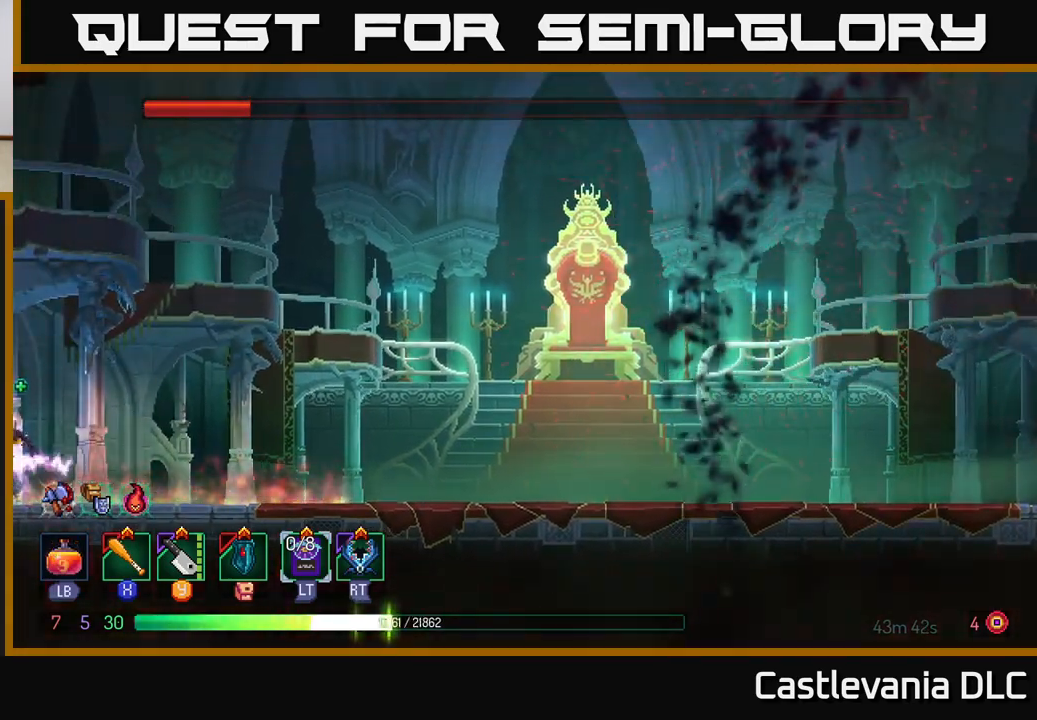
{"buttons": ["L1"], "left_stick": "center", "right_stick": "center", "events": []}
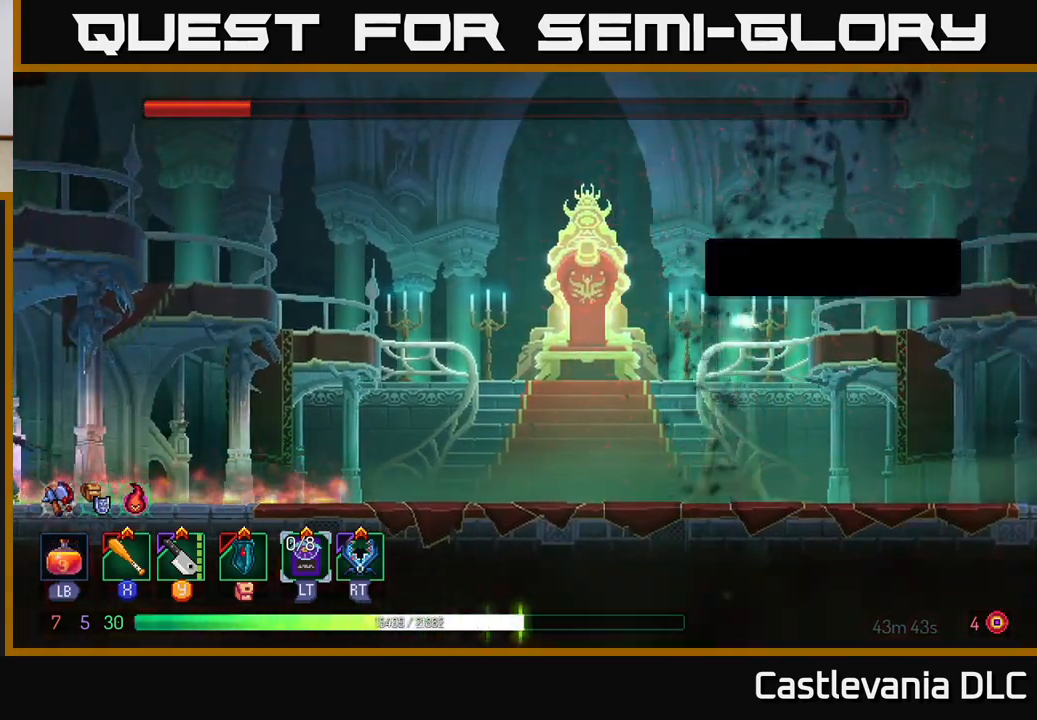
{"buttons": [], "left_stick": "right", "right_stick": "center", "events": [[167, "L1", "up"], [250, "left_stick", "right"]]}
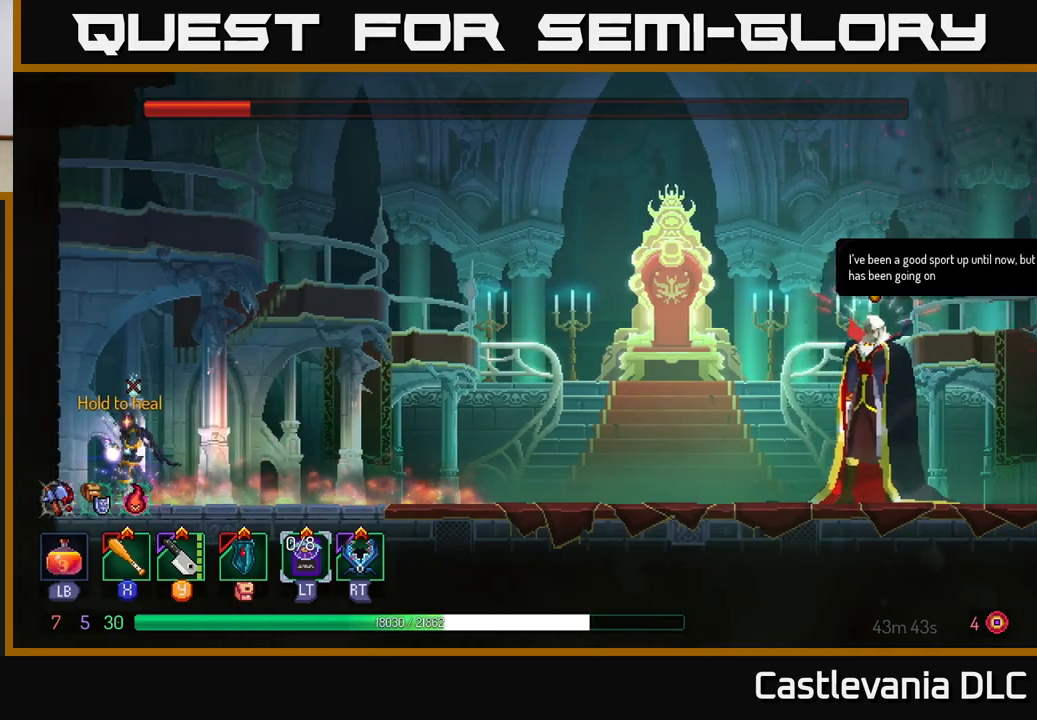
{"buttons": [], "left_stick": "right", "right_stick": "center", "events": []}
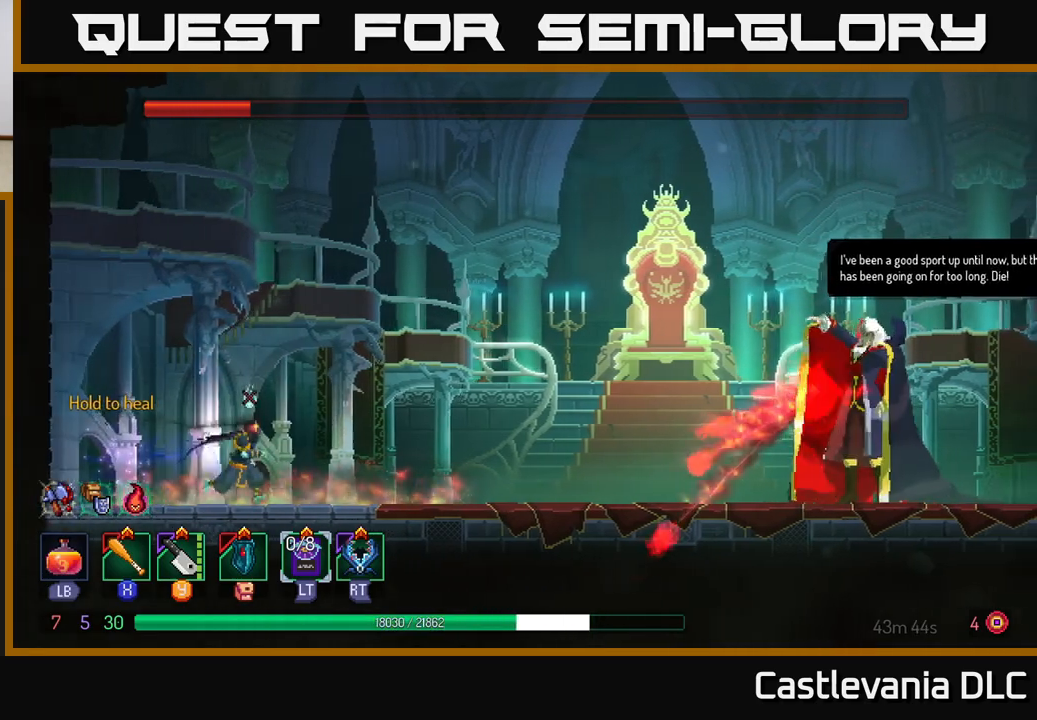
{"buttons": ["B"], "left_stick": "right", "right_stick": "center", "events": [[233, "B", "down"]]}